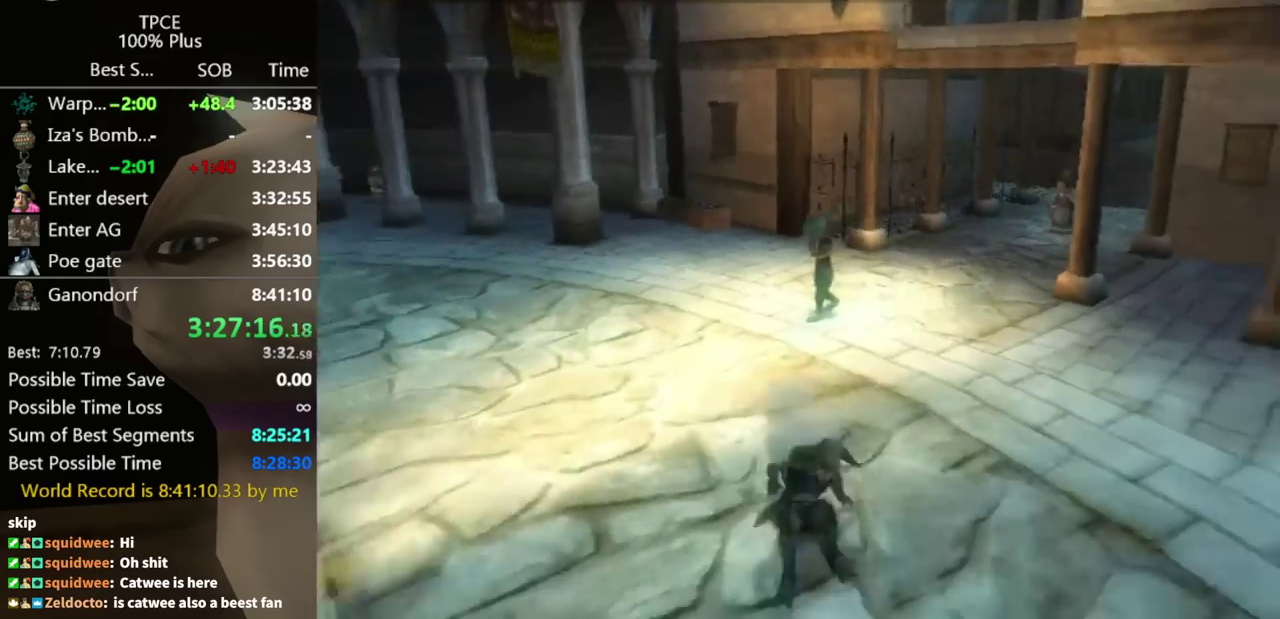
Gameplay with a controller (Nintendo layout); each line is a JSON object with the inputs held at the frame after it. "events" lists button and stick changes between this image and that frame as [ms after this image, input, new state], when the widget could be followed in between. Not read: L3 R3.
{"buttons": [], "left_stick": "down", "right_stick": "center", "events": [[267, "left_stick", "down"]]}
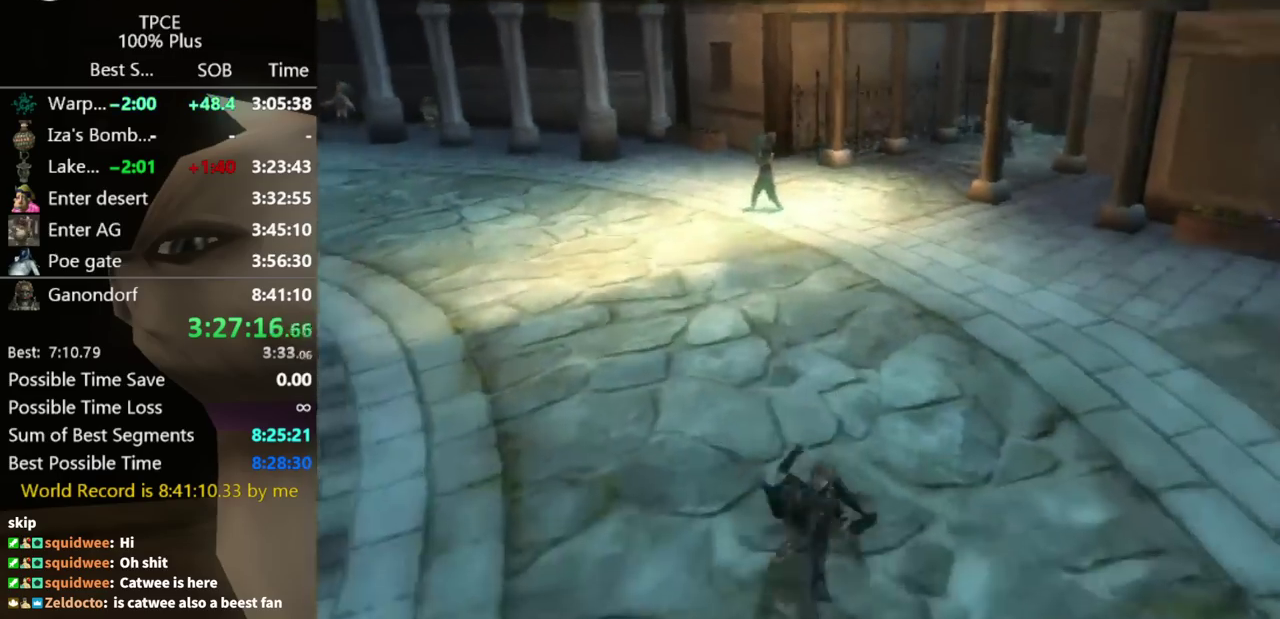
{"buttons": ["A"], "left_stick": "down-right", "right_stick": "center"}
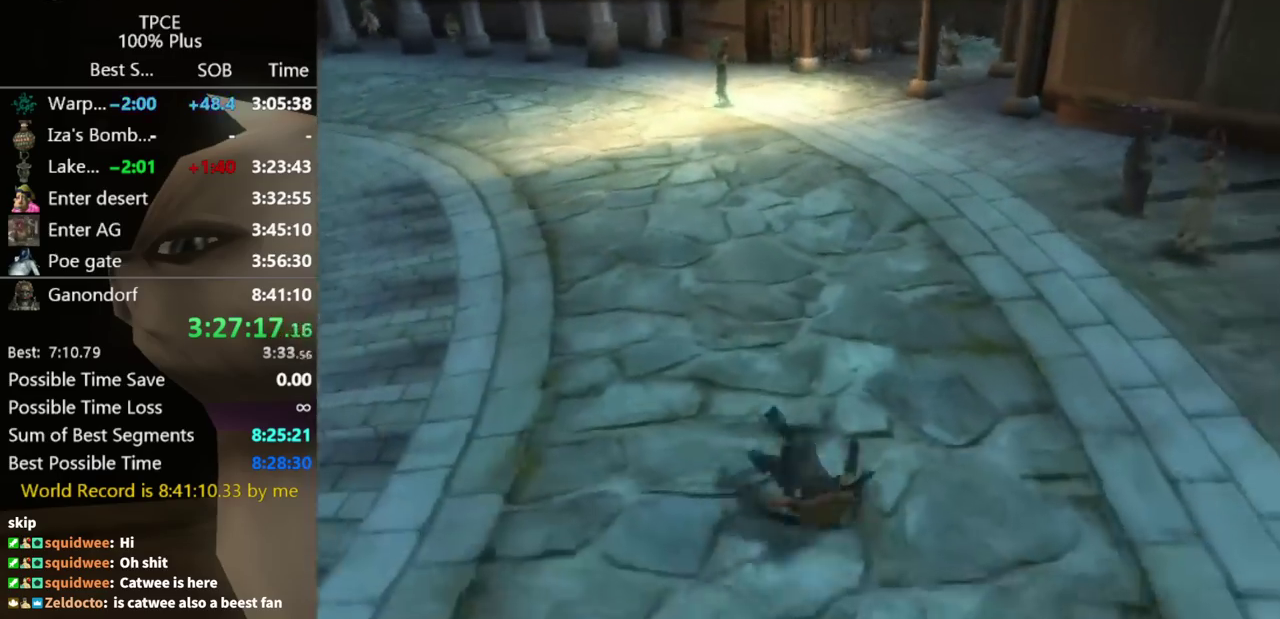
{"buttons": ["A"], "left_stick": "down-right", "right_stick": "center"}
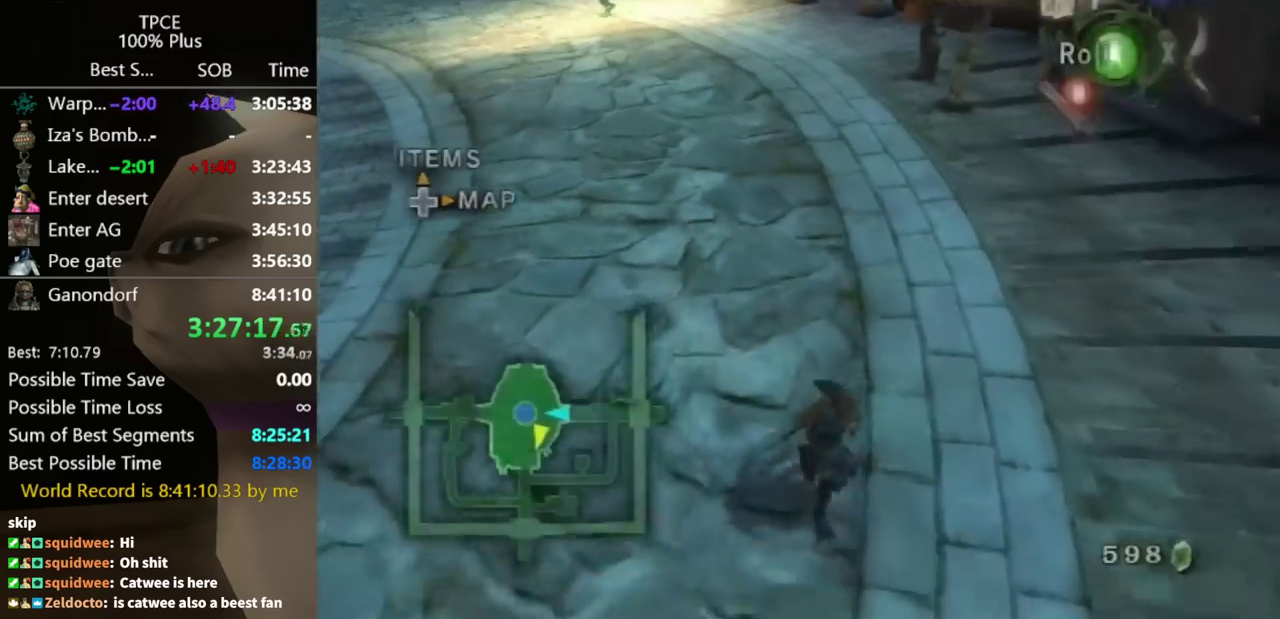
{"buttons": [], "left_stick": "down-right", "right_stick": "center", "events": [[67, "A", "up"], [233, "A", "down"], [300, "A", "up"]]}
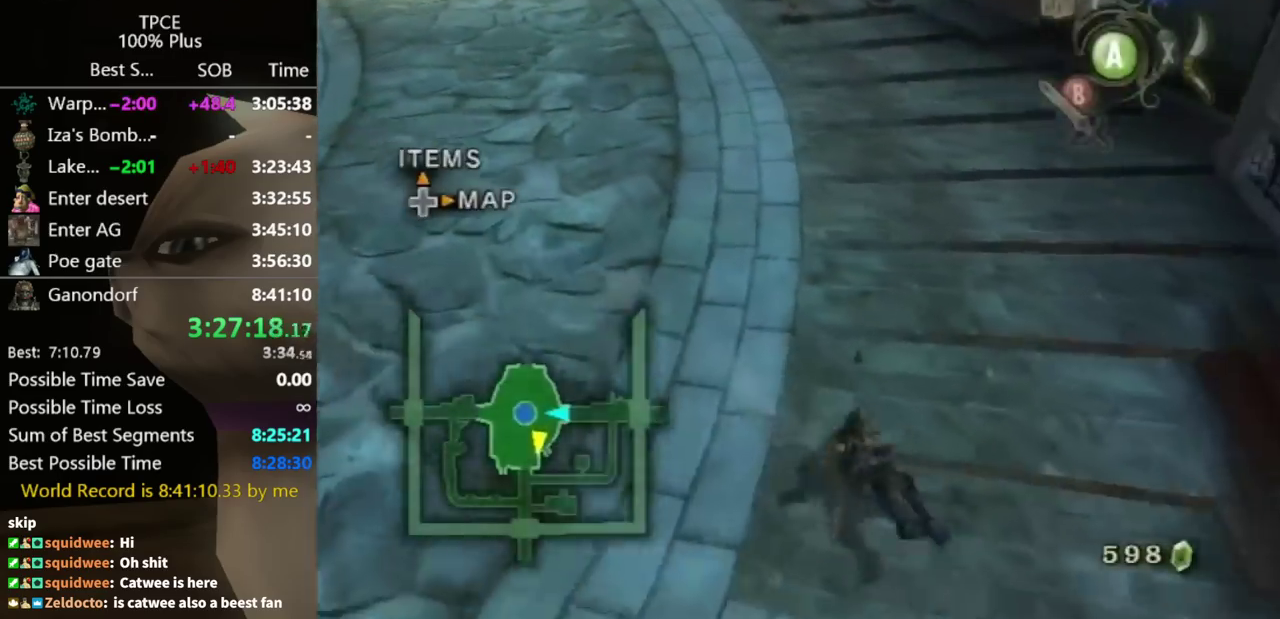
{"buttons": [], "left_stick": "up-right", "right_stick": "center", "events": [[233, "A", "down"], [333, "A", "up"], [333, "left_stick", "right"], [433, "left_stick", "up-right"]]}
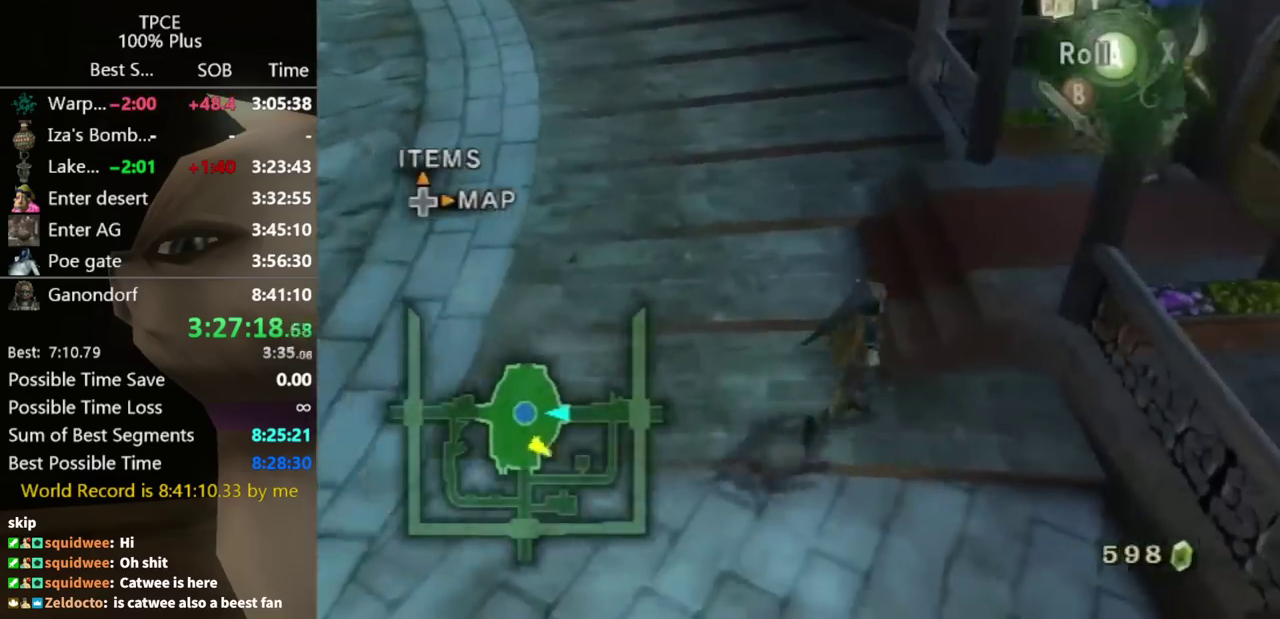
{"buttons": [], "left_stick": "right", "right_stick": "center", "events": [[33, "left_stick", "up"], [167, "left_stick", "up-left"], [367, "left_stick", "right"]]}
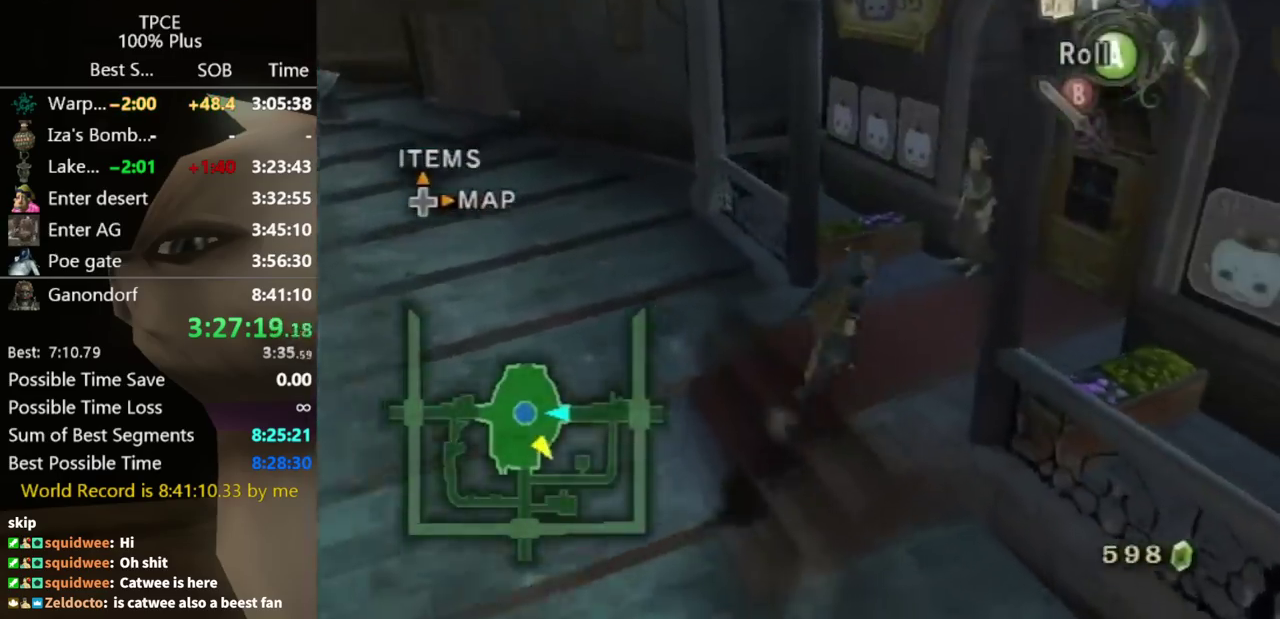
{"buttons": [], "left_stick": "up-right", "right_stick": "center", "events": [[67, "left_stick", "up-right"]]}
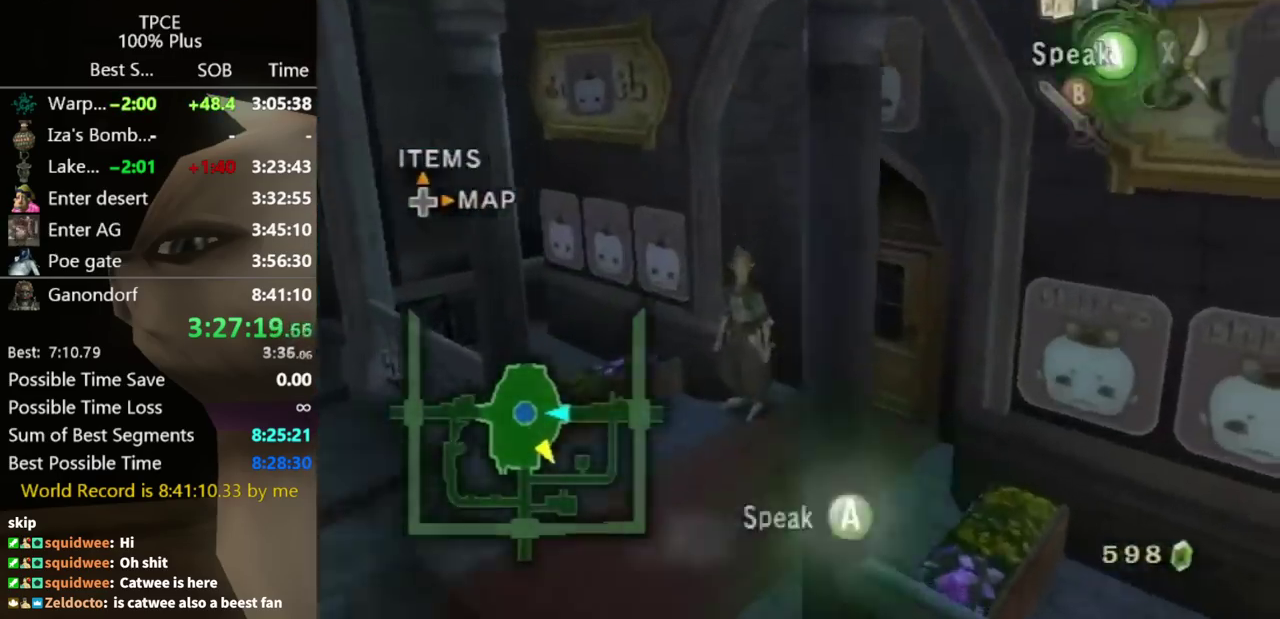
{"buttons": [], "left_stick": "center", "right_stick": "center", "events": [[167, "A", "down"], [167, "left_stick", "center"], [233, "A", "up"]]}